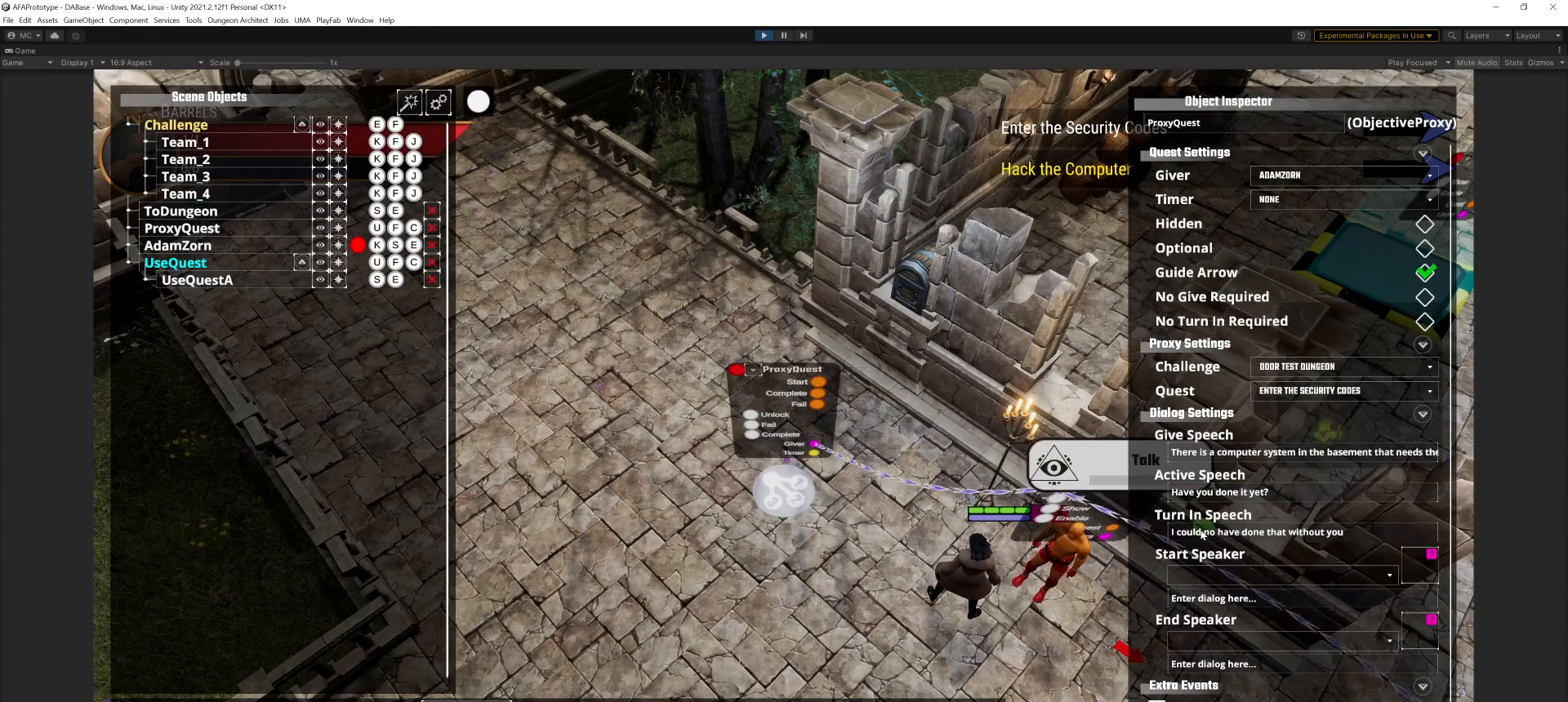
Gameplay with keyboard and mouse; each line is a JSON object with the keys and mouse buttons held at the frame after it. "events" lists presses ("down") and releases ("up") of ".", "/", "0", "1", "2", "3", "4", "5", "6", "7", "8", "9", "a", "alt_l", "alt_r", "b", "backslash", "backspace", "c", "caps_lock", "comma", "ctrl_l", "ctrl_r", "d", "e", "equals", "escape", "f", "g", "h", "i", "j", "k", "l", "lbracket", "m", "minus", "n", "o", "p", "q", "r", "return", "s", "semicolon", "shift_l", "shift_r", "space", "super", "t", "tab", "u", "v", "w", "x", "y", "z", "mouse_left", "mouse_middle", "mouse_right", "mouse_wheel_up" and "mouse_wheel_down" between this image and that frame as [ms after this image, input, new state], when the widget could be followed in between. "mouse_left", "mouse_middle", "mouse_right", "mouse_wheel_up", "mouse_wheel_down" = the "left", "middle", "right", "wheel_up", "wheel_down" buttons of the "mouse" list. No other keys are recorded. Mouse movement is not recorded.
{"keys": [], "mouse": ["left"], "events": [[367, "mouse_left", "down"]]}
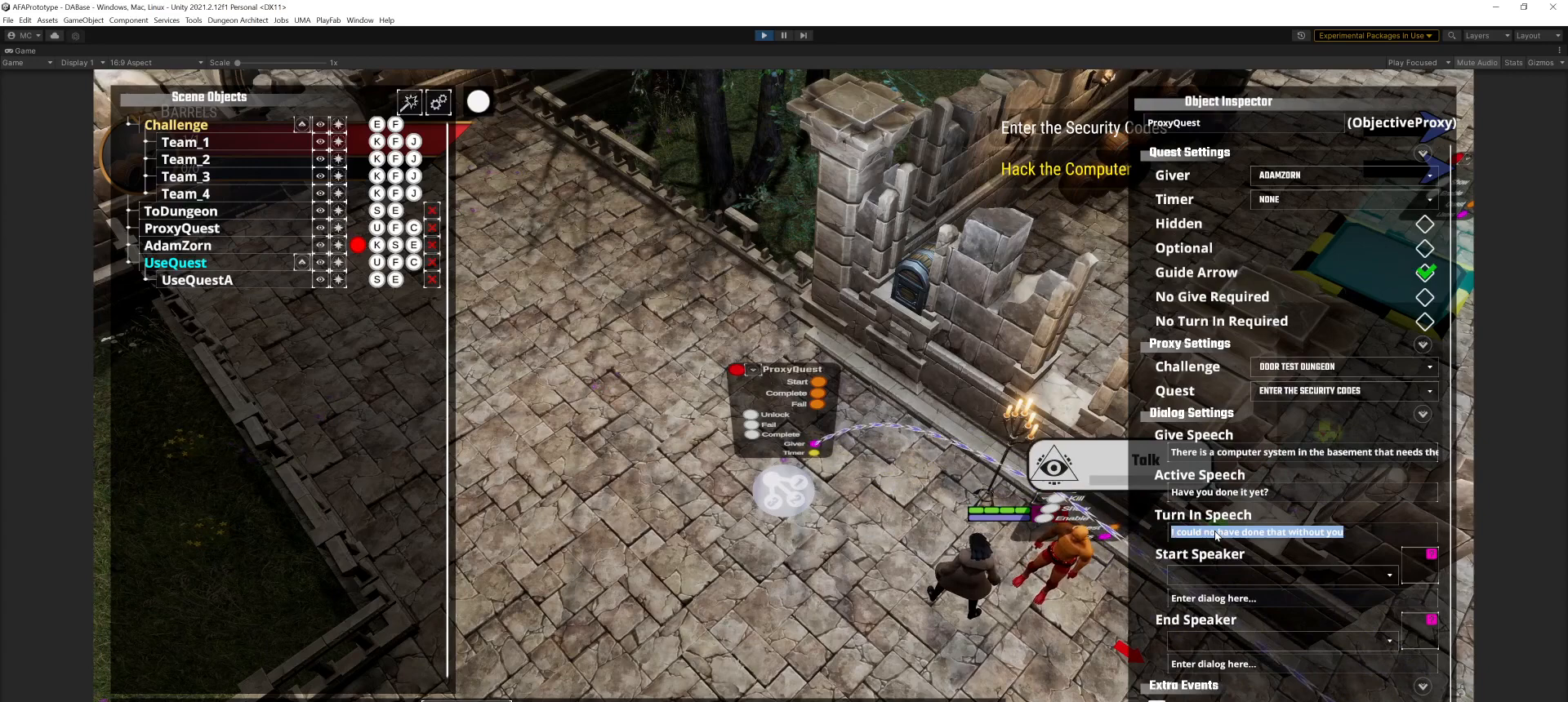
{"keys": [], "mouse": [], "events": [[34, "mouse_left", "up"]]}
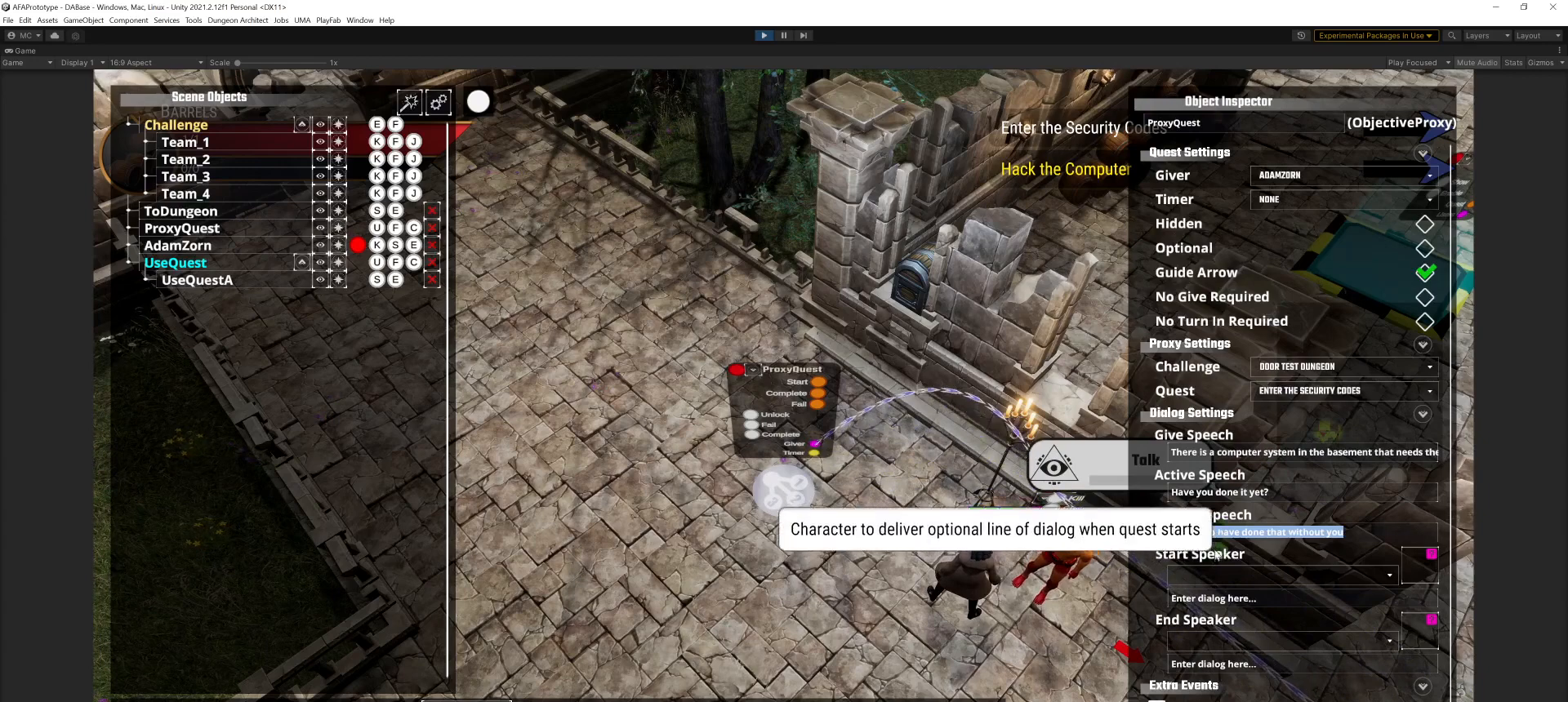
{"keys": [], "mouse": [], "events": []}
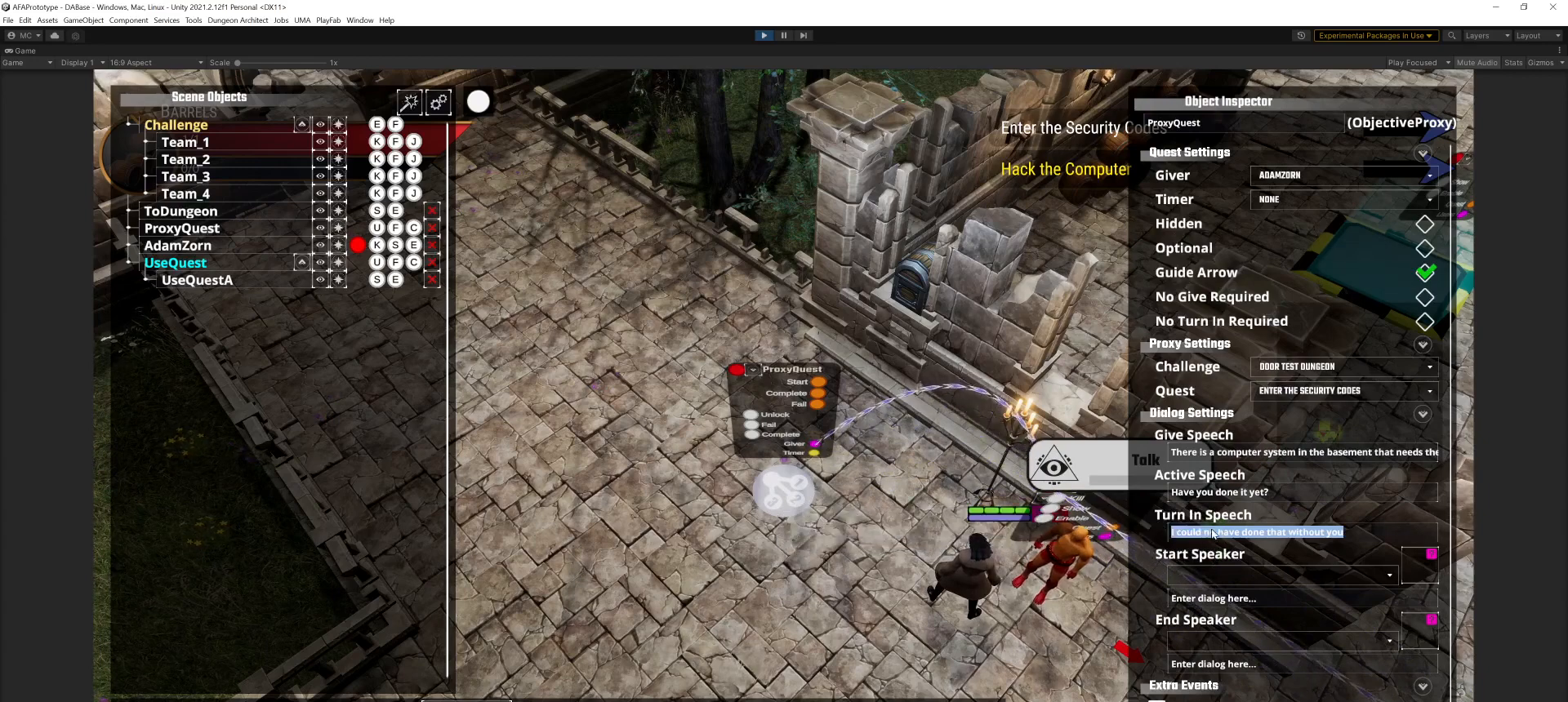
{"keys": [], "mouse": [], "events": [[100, "mouse_left", "down"], [201, "mouse_left", "up"]]}
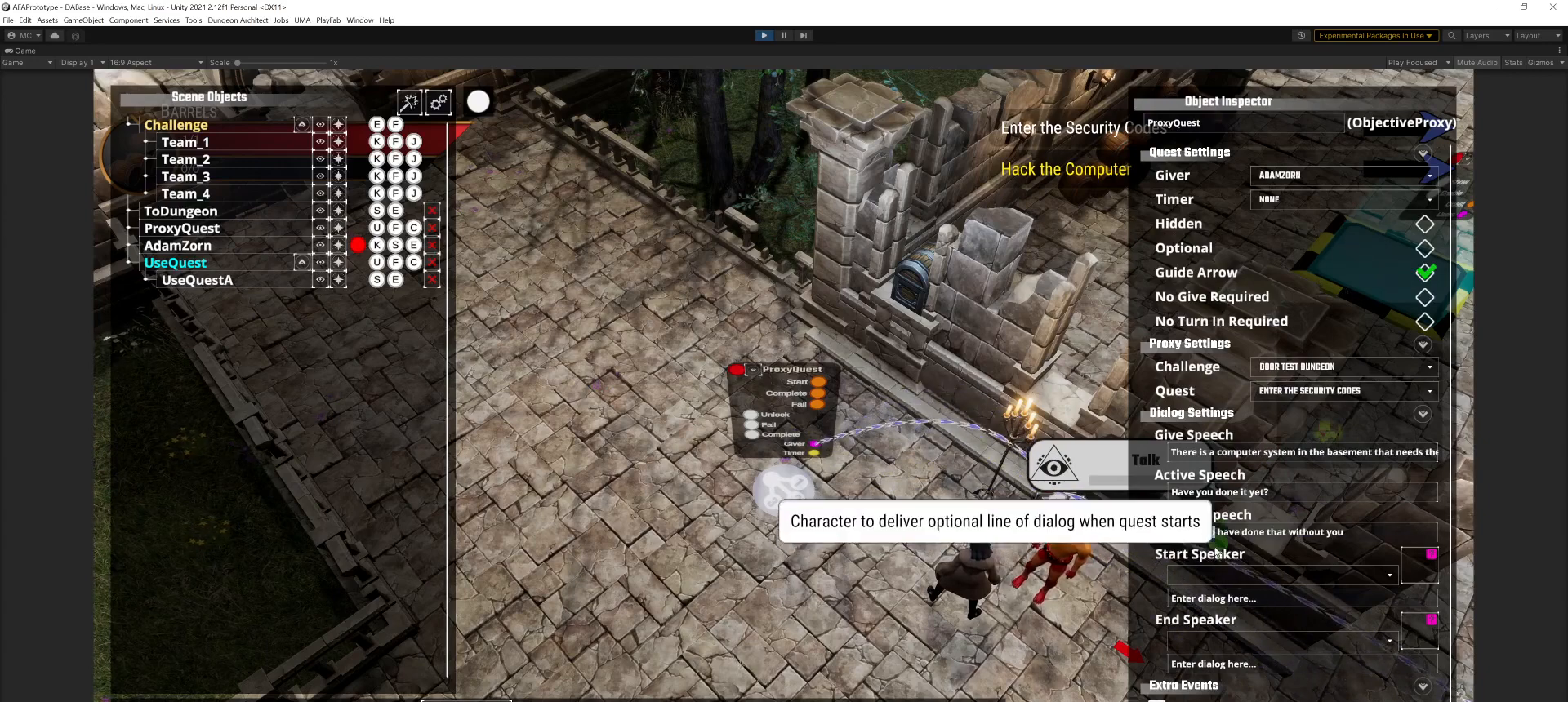
{"keys": [], "mouse": [], "events": []}
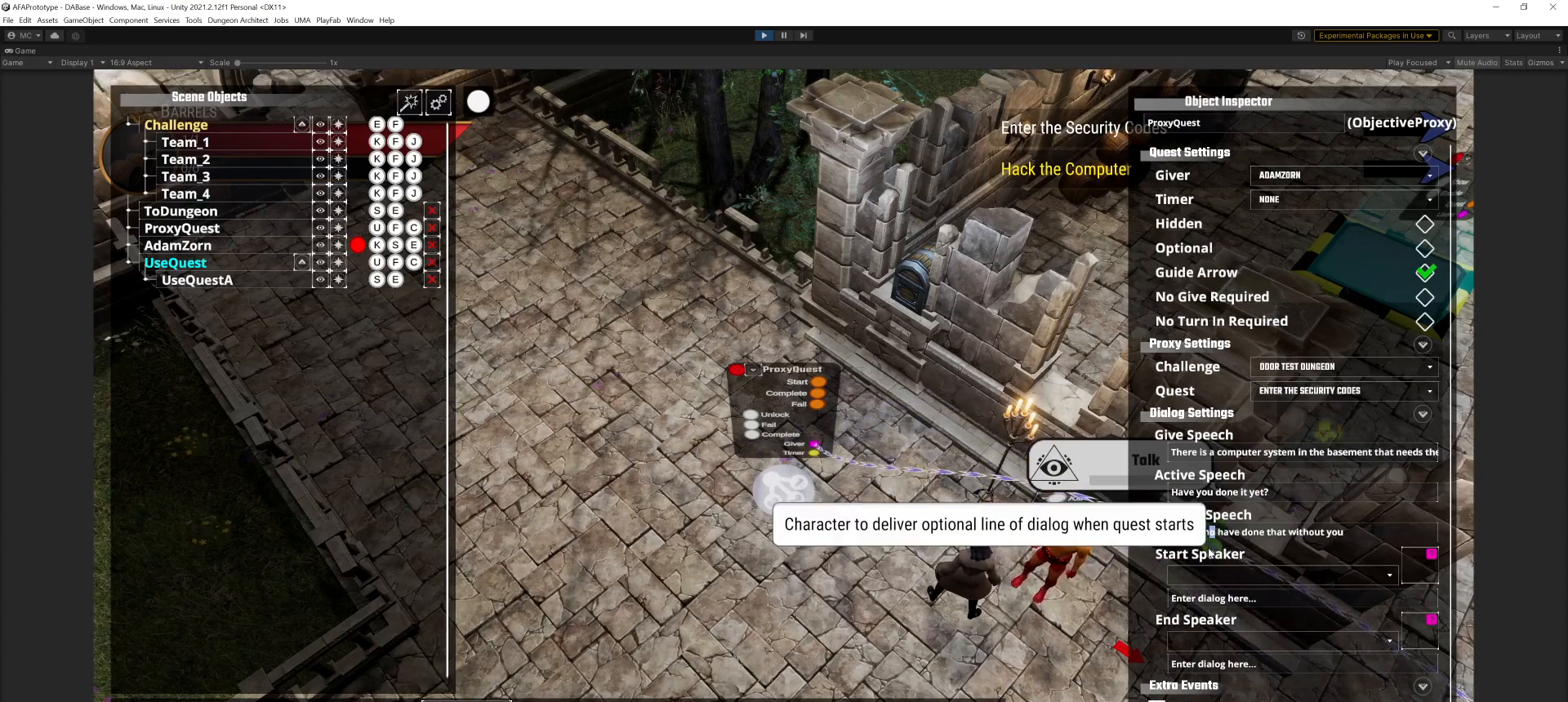
{"keys": [], "mouse": [], "events": []}
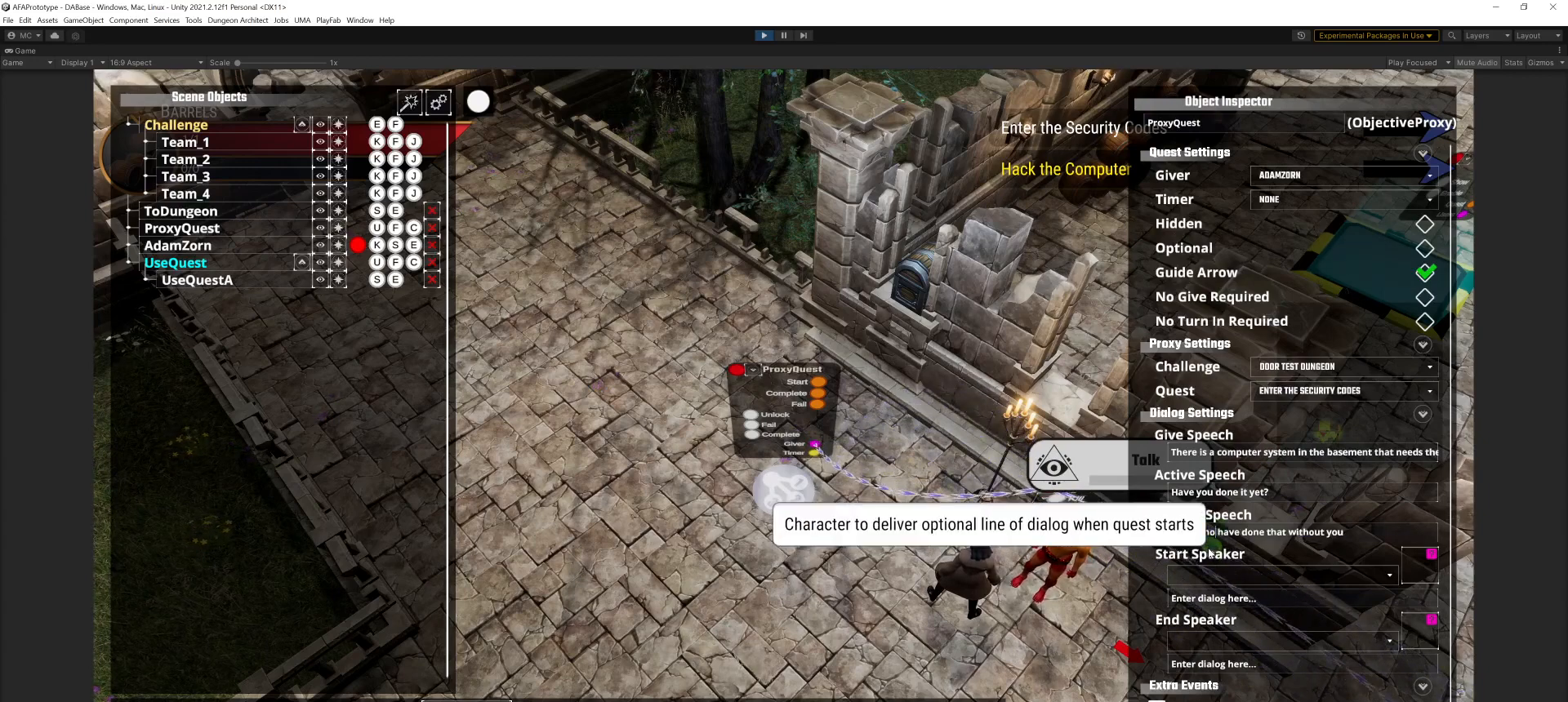
{"keys": [], "mouse": [], "events": [[67, "t", "down"], [133, "t", "up"]]}
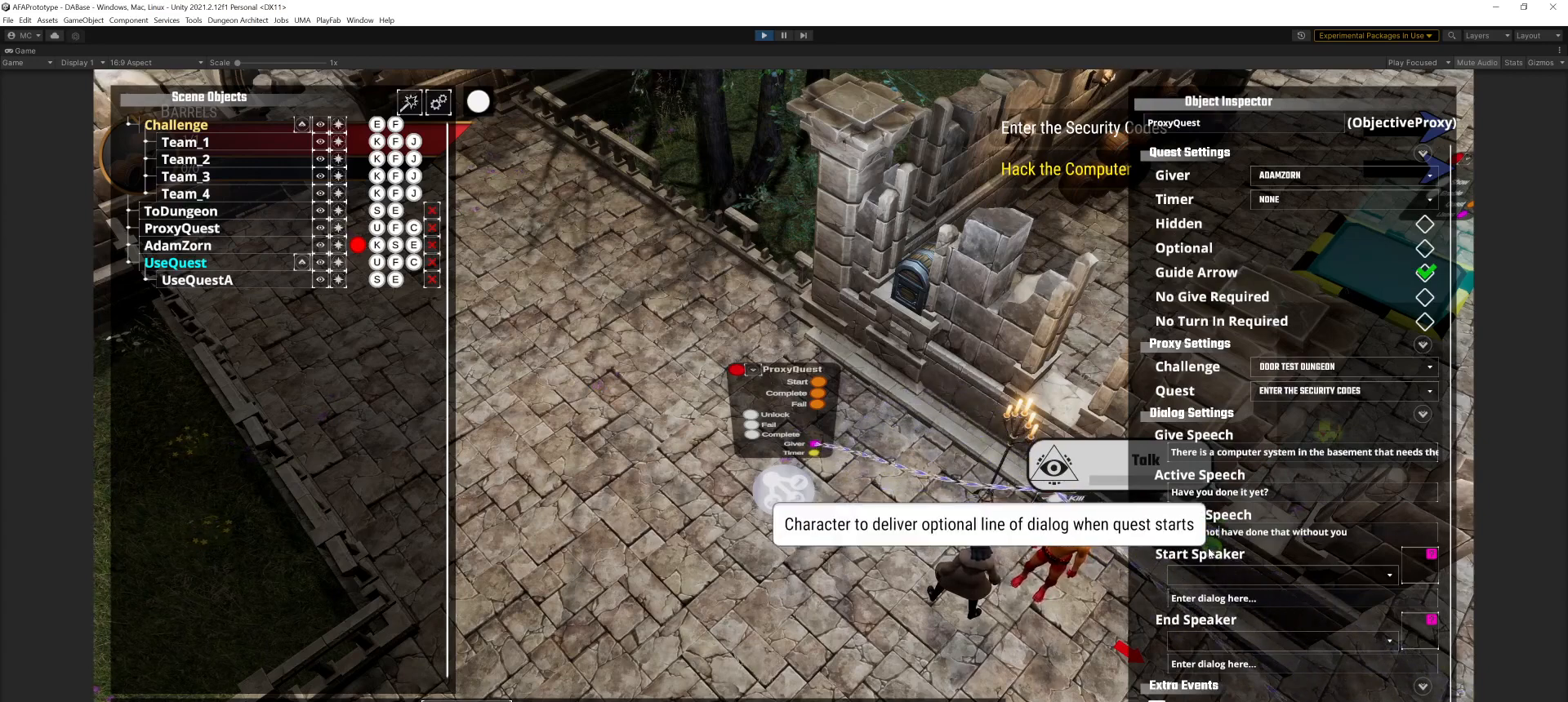
{"keys": [], "mouse": [], "events": []}
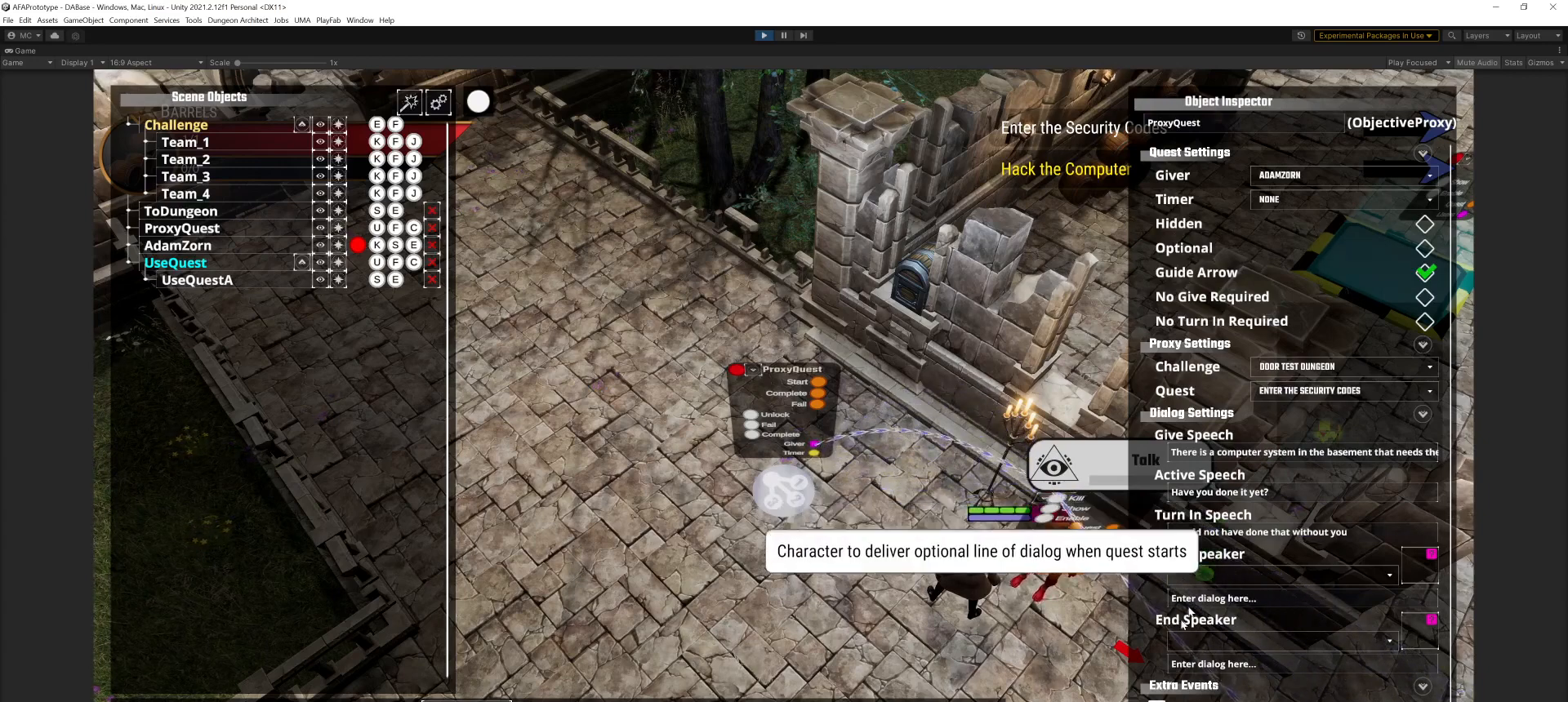
{"keys": [], "mouse": [], "events": []}
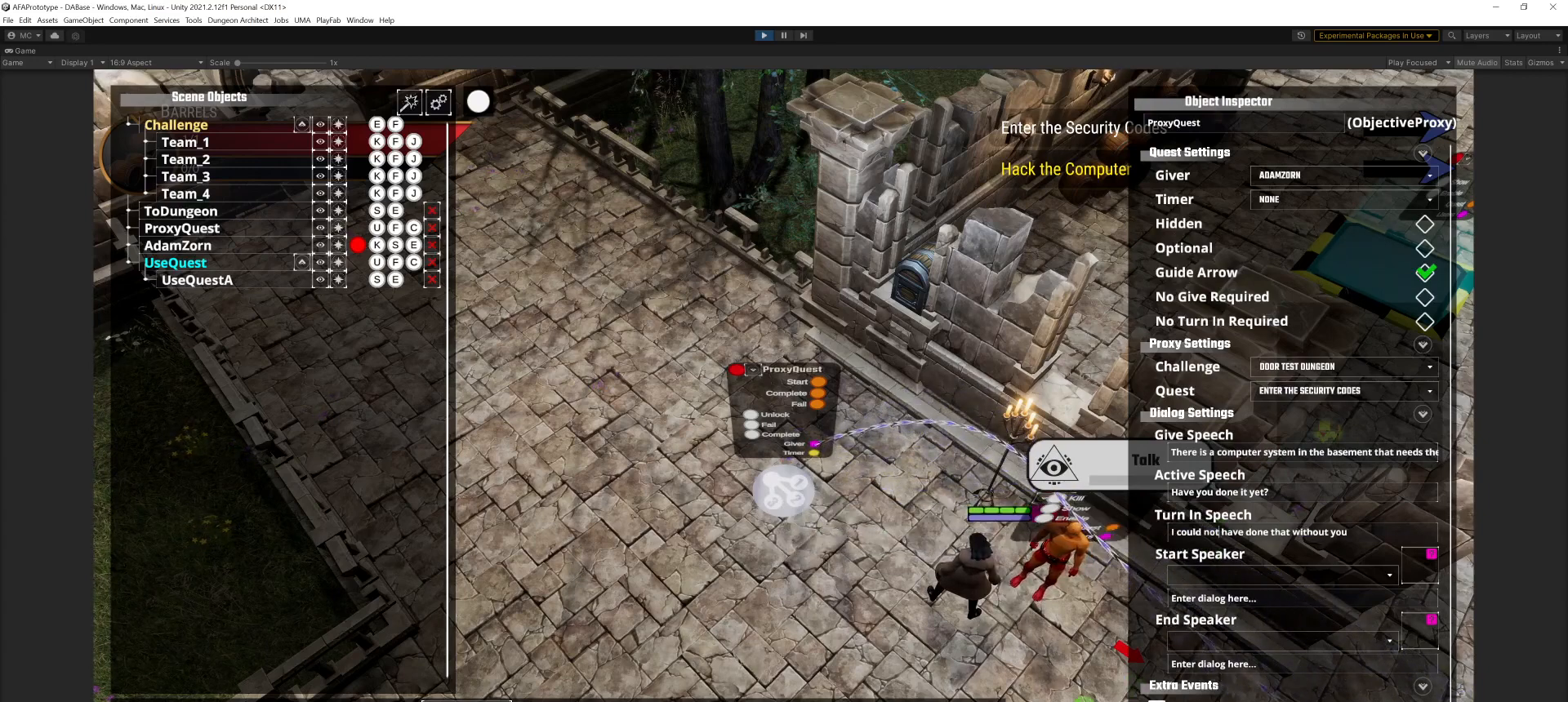
{"keys": [], "mouse": [], "events": []}
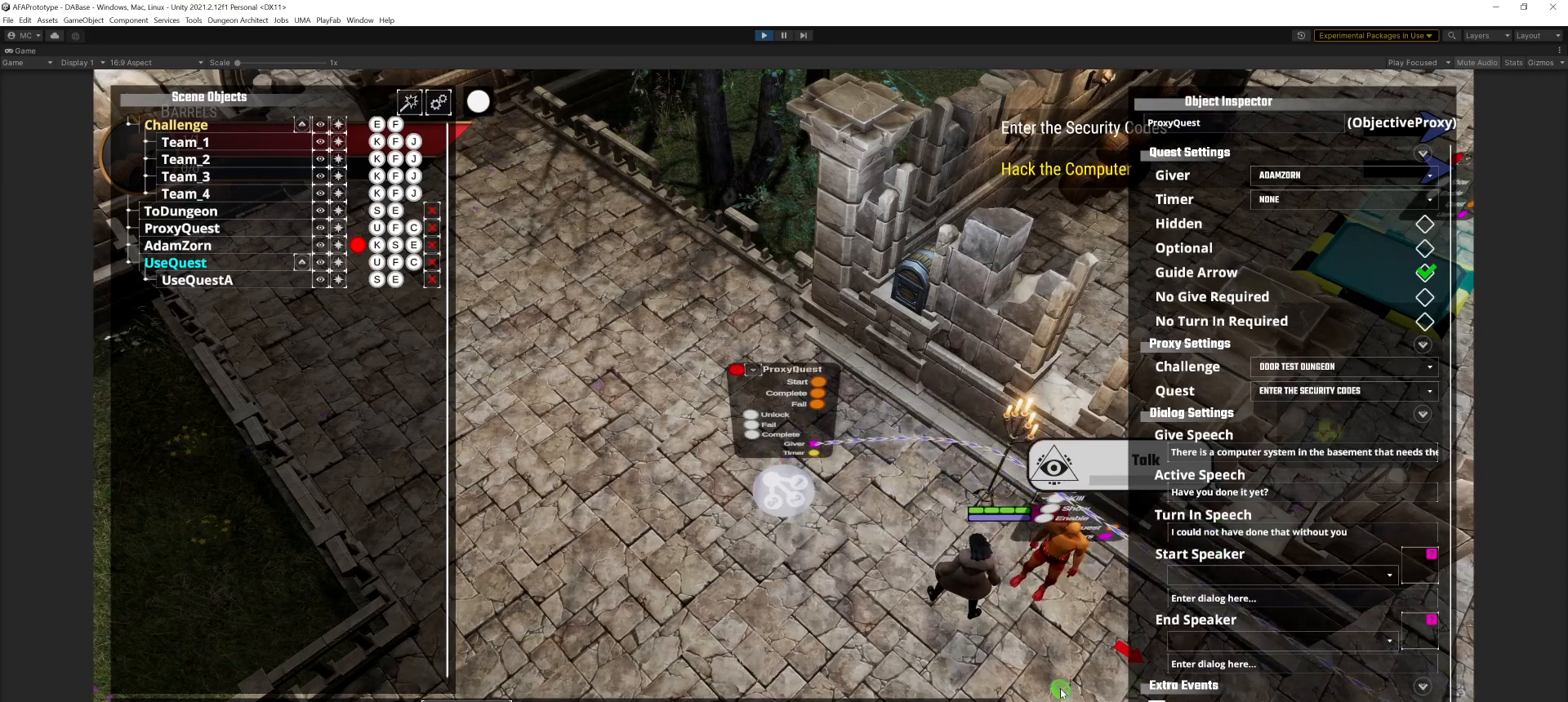
{"keys": [], "mouse": [], "events": []}
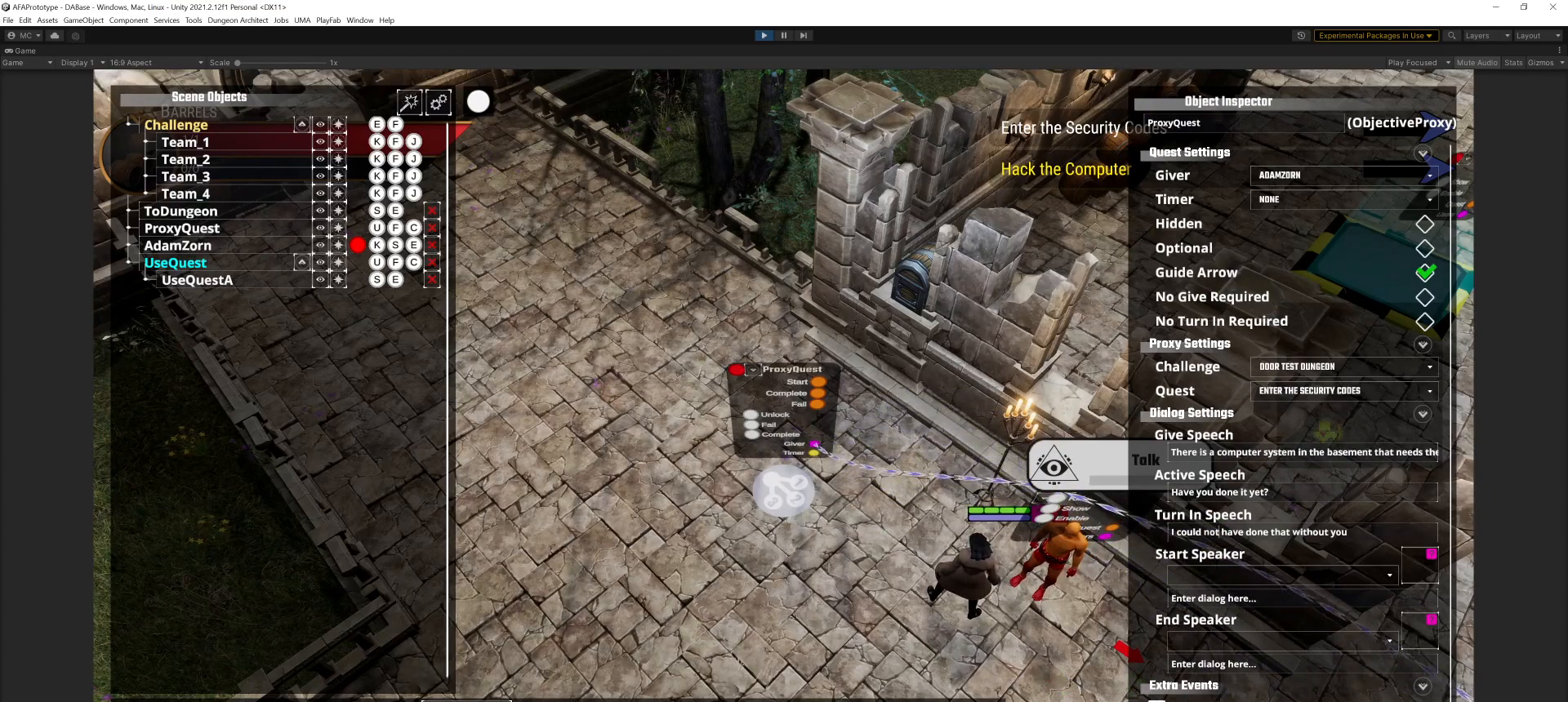
{"keys": [], "mouse": [], "events": []}
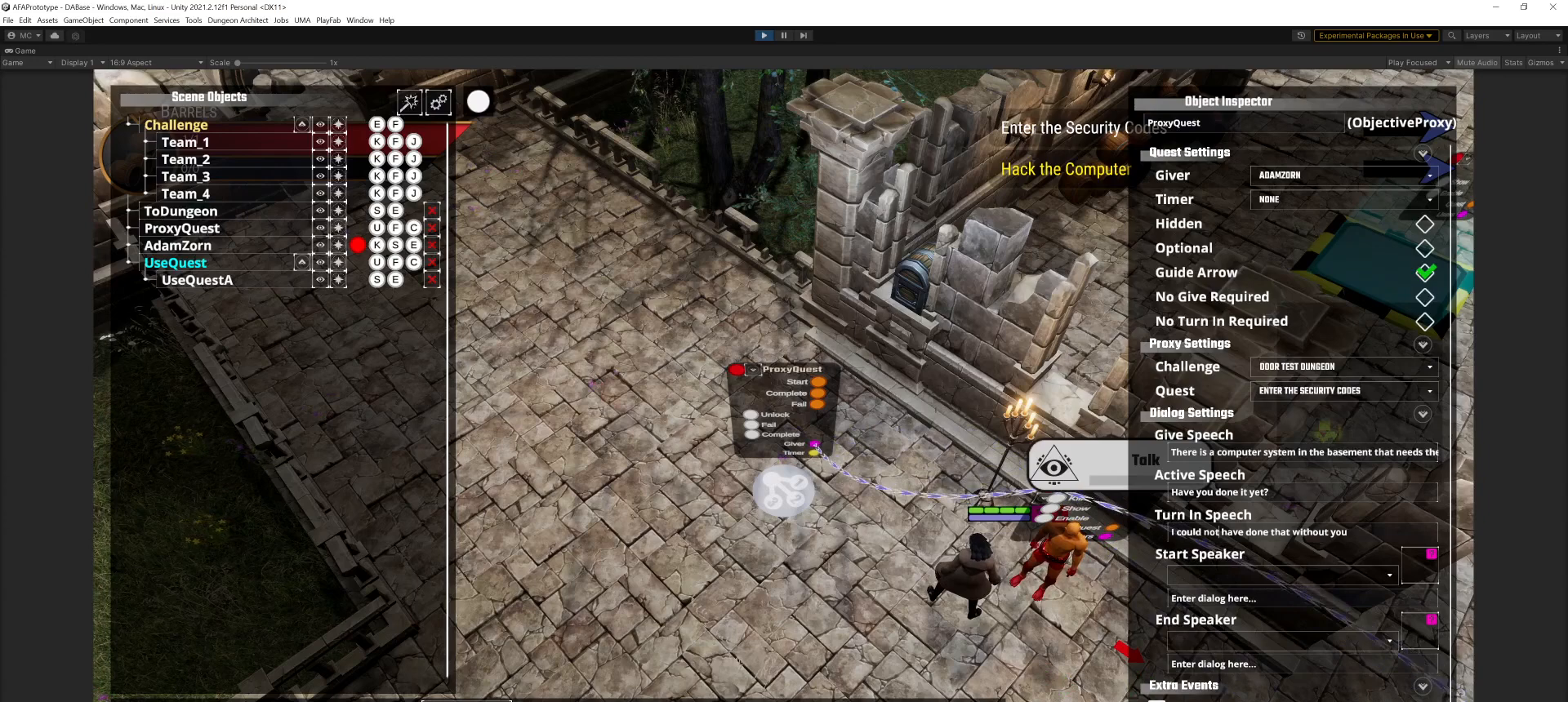
{"keys": [], "mouse": ["left"], "events": [[468, "mouse_left", "down"]]}
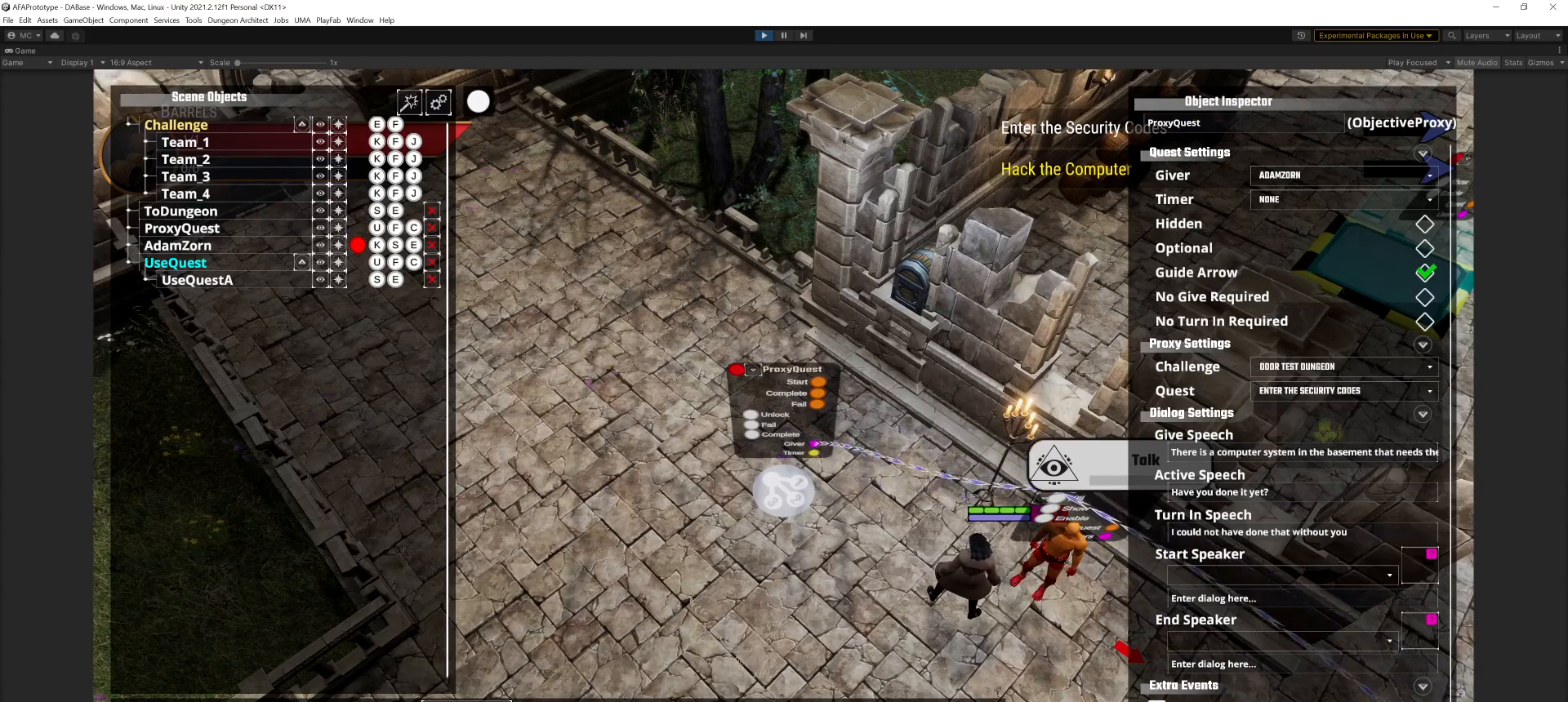
{"keys": [], "mouse": [], "events": [[67, "mouse_left", "up"]]}
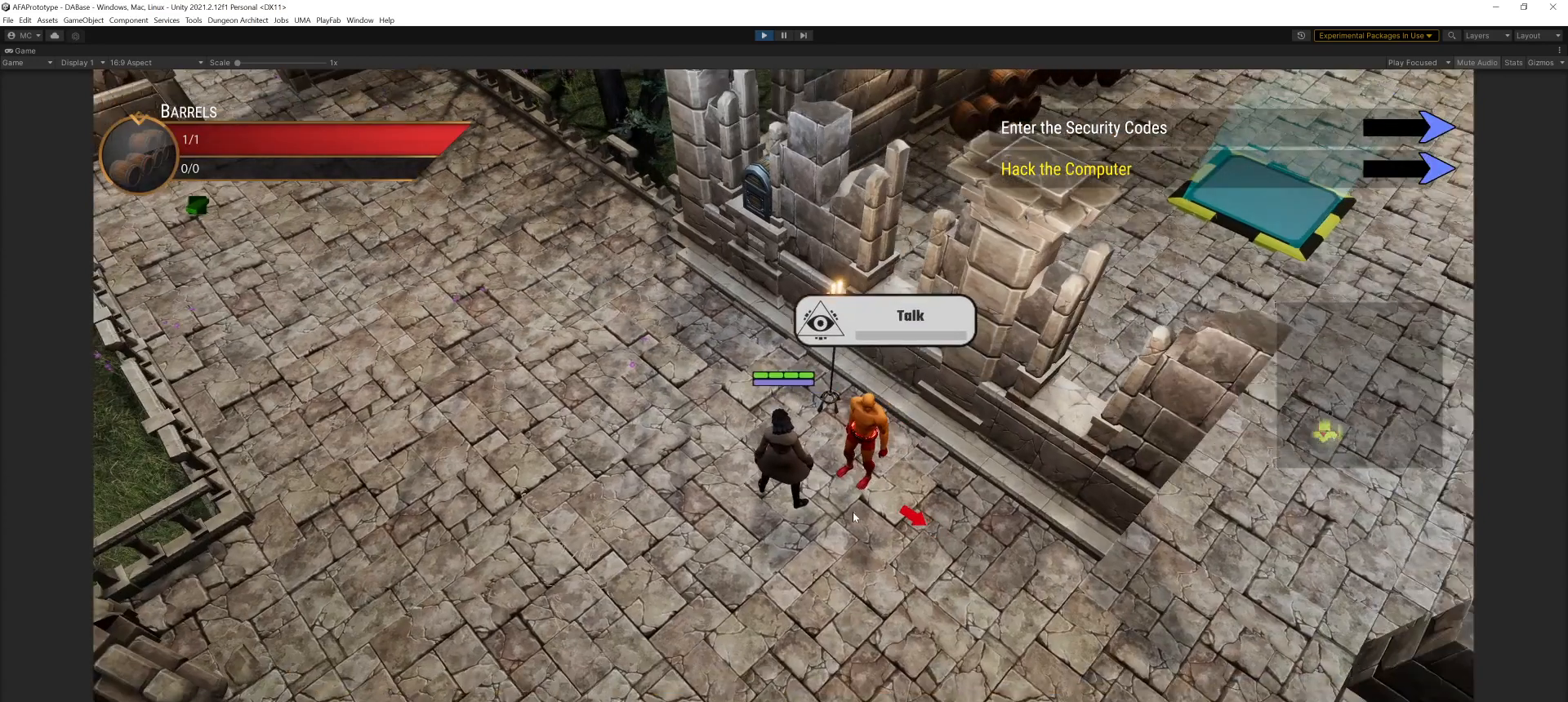
{"keys": [], "mouse": [], "events": []}
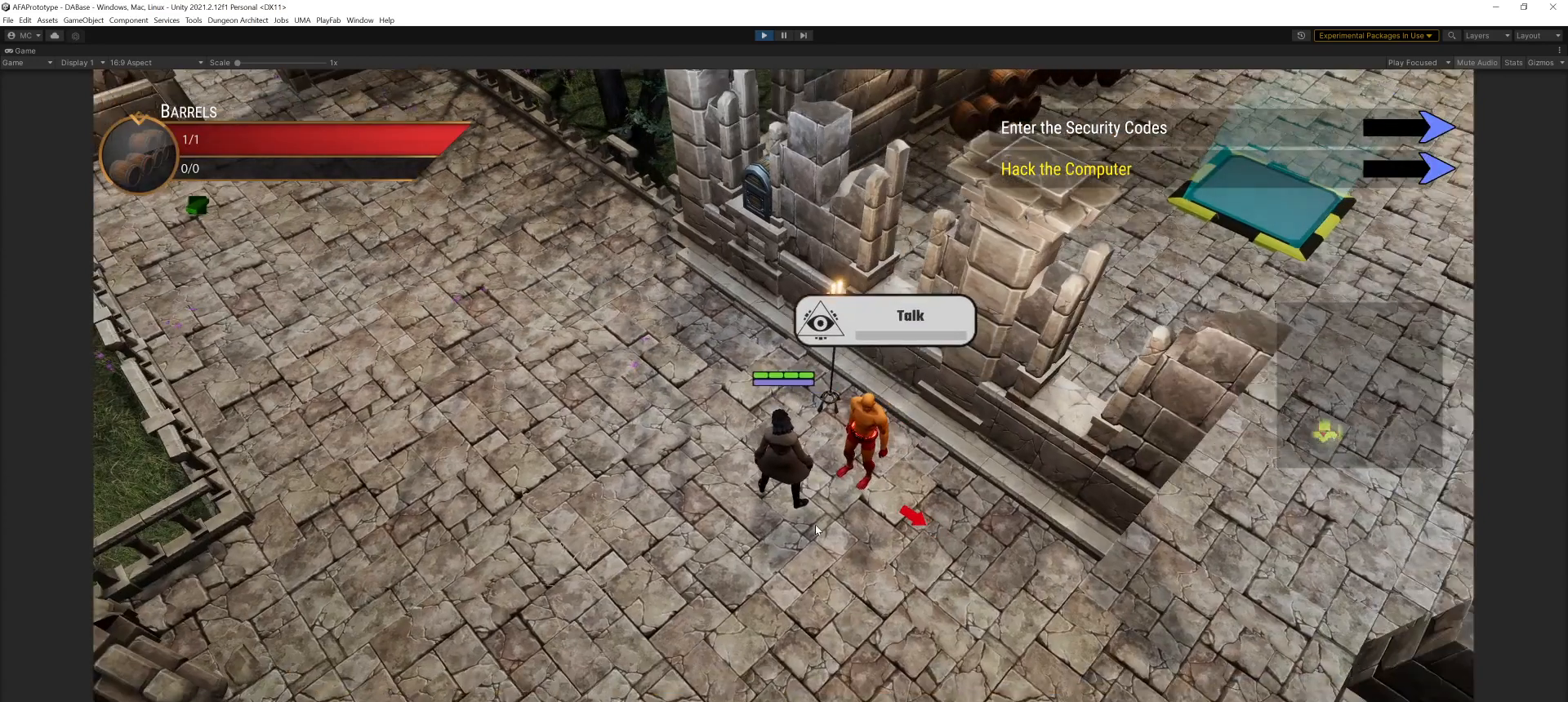
{"keys": [], "mouse": [], "events": [[200, "mouse_left", "down"], [334, "mouse_left", "up"]]}
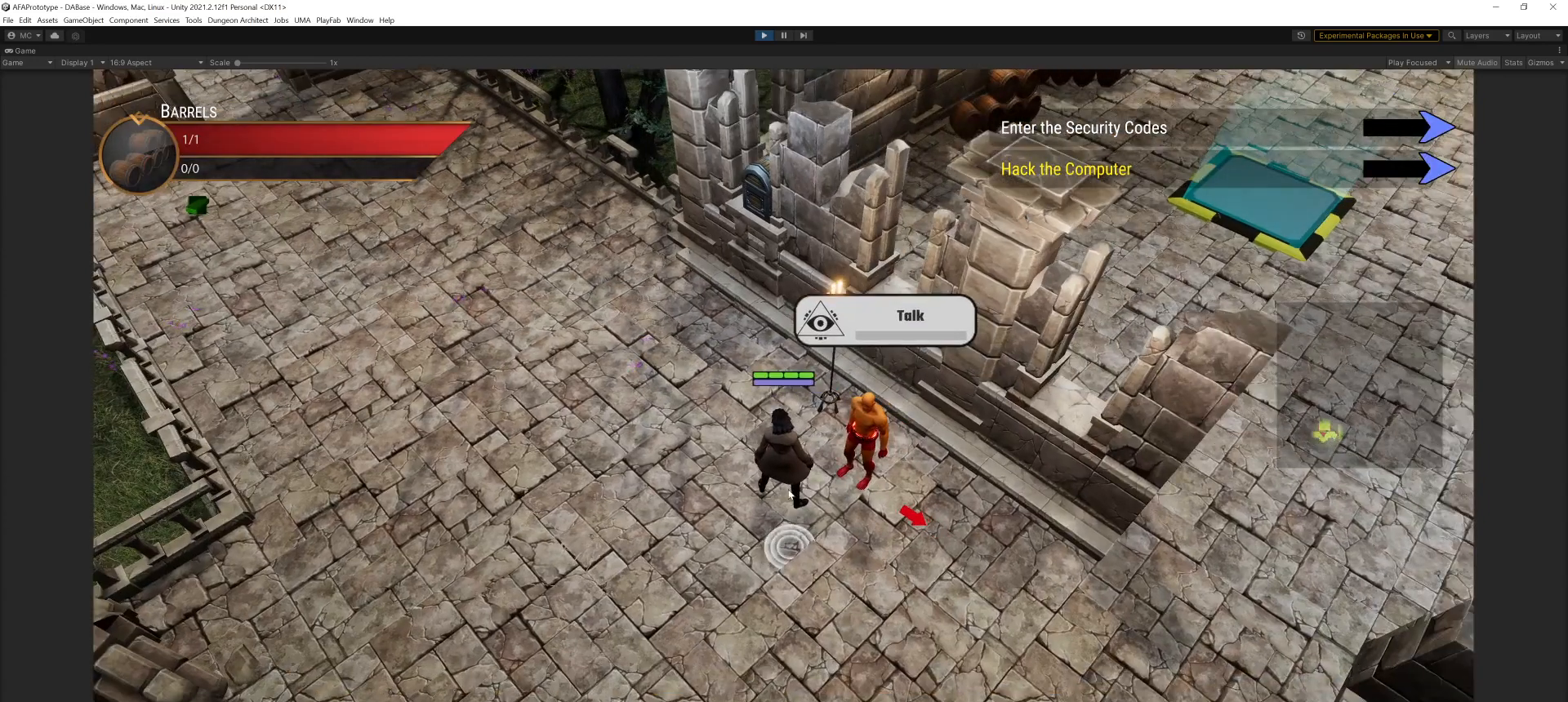
{"keys": [], "mouse": [], "events": []}